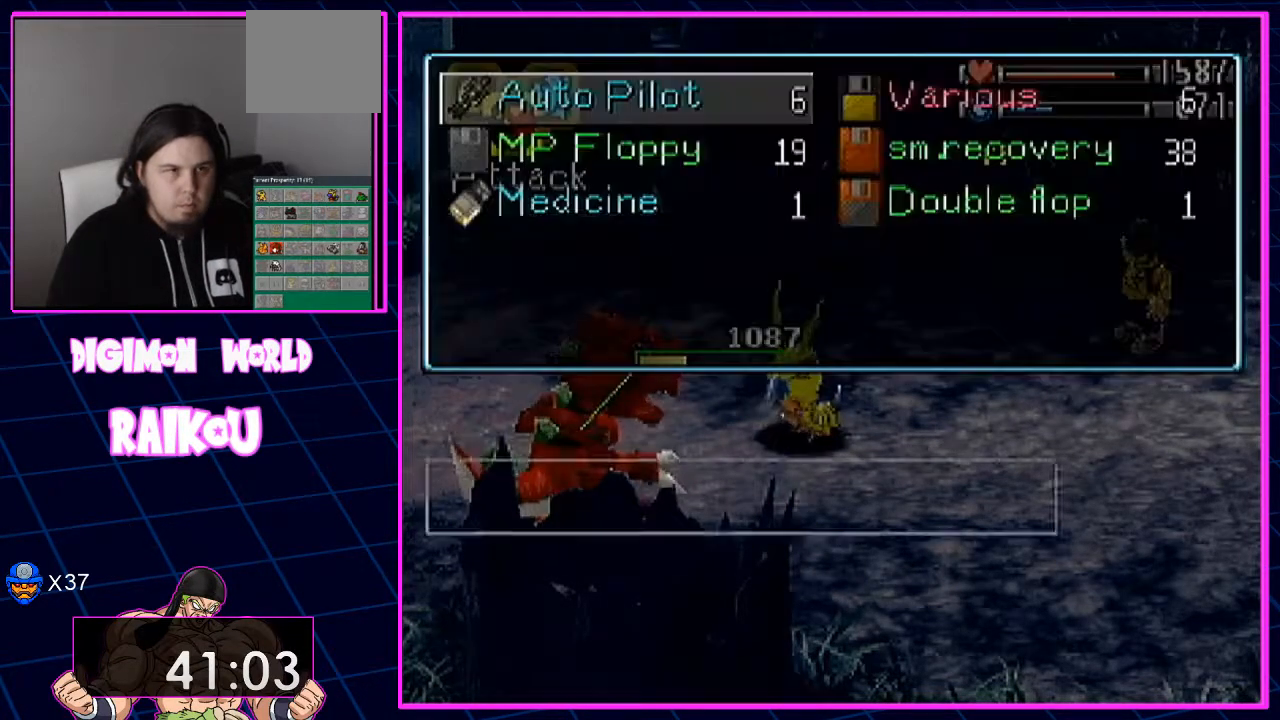
Gameplay with a controller (PlayStation layout); each line is a JSON object with the inputs held at the frame after it. "events" lists button and stick changes between this image and that frame as [ms after this image, input, new state], when the widget could be followed in between. Not read: CROSS.
{"buttons": ["DPAD_DOWN"], "left_stick": "center", "right_stick": "center", "events": [[83, "DPAD_DOWN", "down"]]}
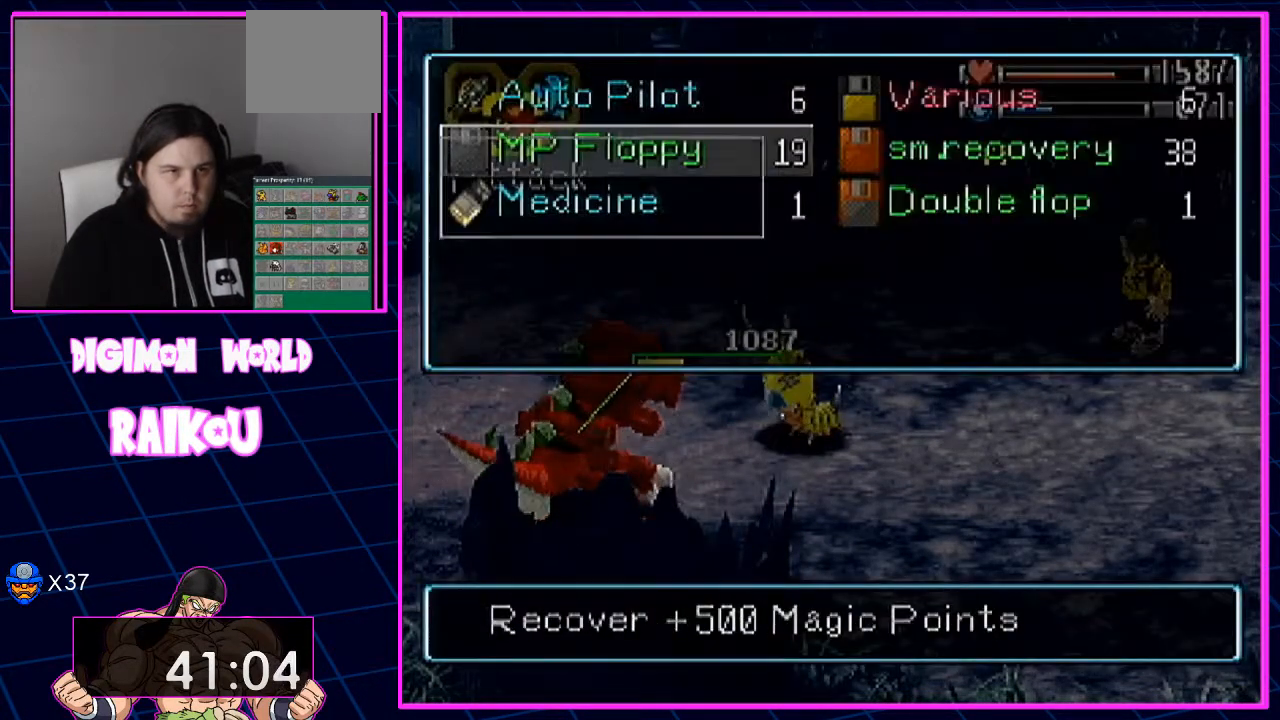
{"buttons": [], "left_stick": "center", "right_stick": "center", "events": [[167, "DPAD_DOWN", "up"]]}
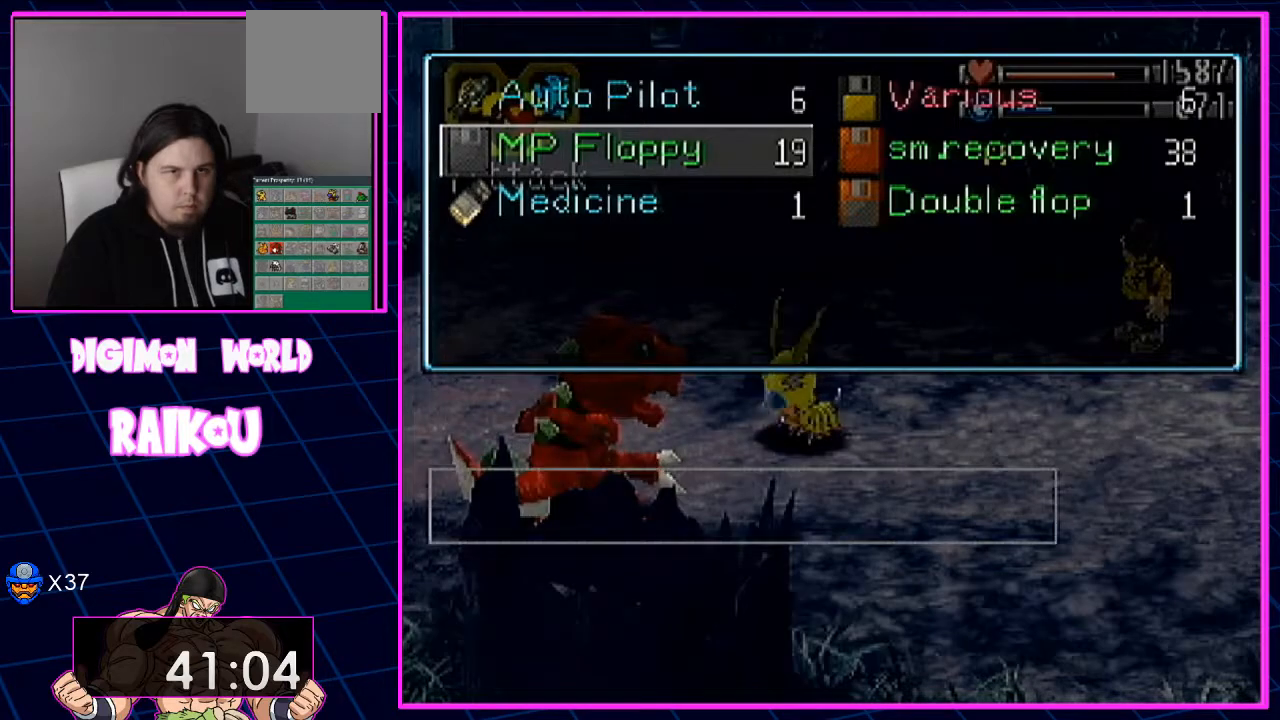
{"buttons": [], "left_stick": "center", "right_stick": "center", "events": []}
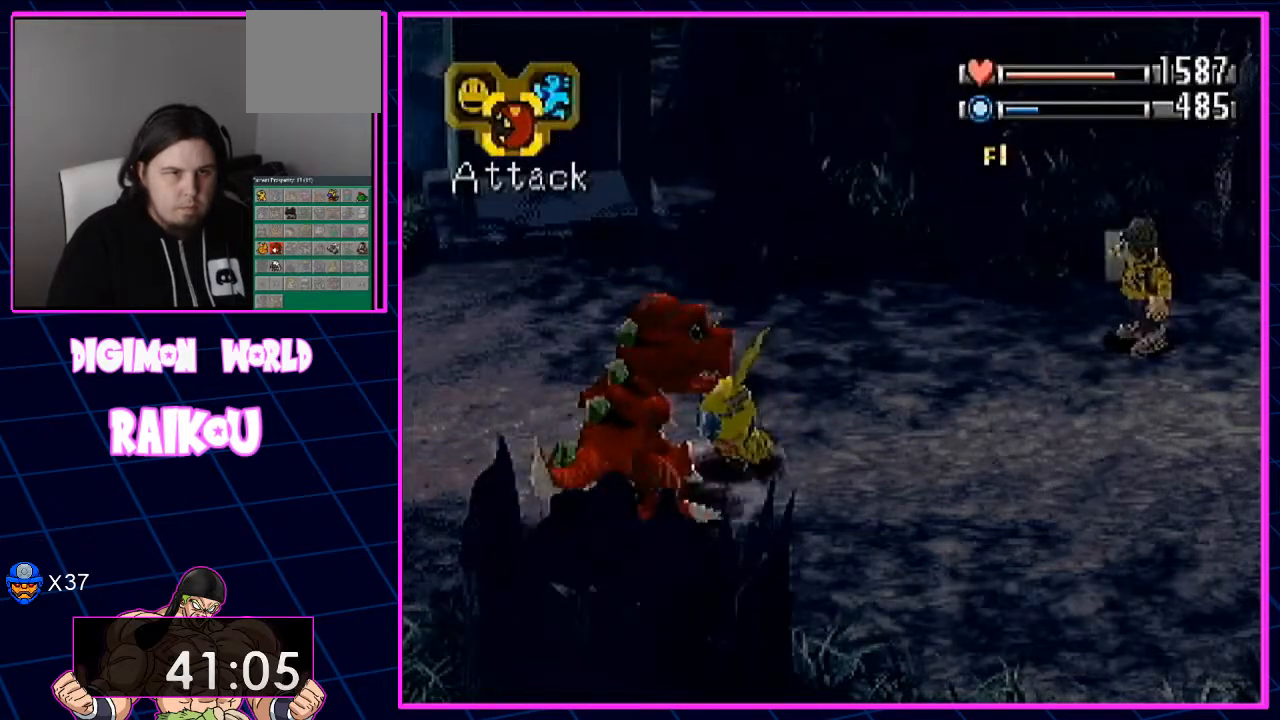
{"buttons": [], "left_stick": "center", "right_stick": "center", "events": []}
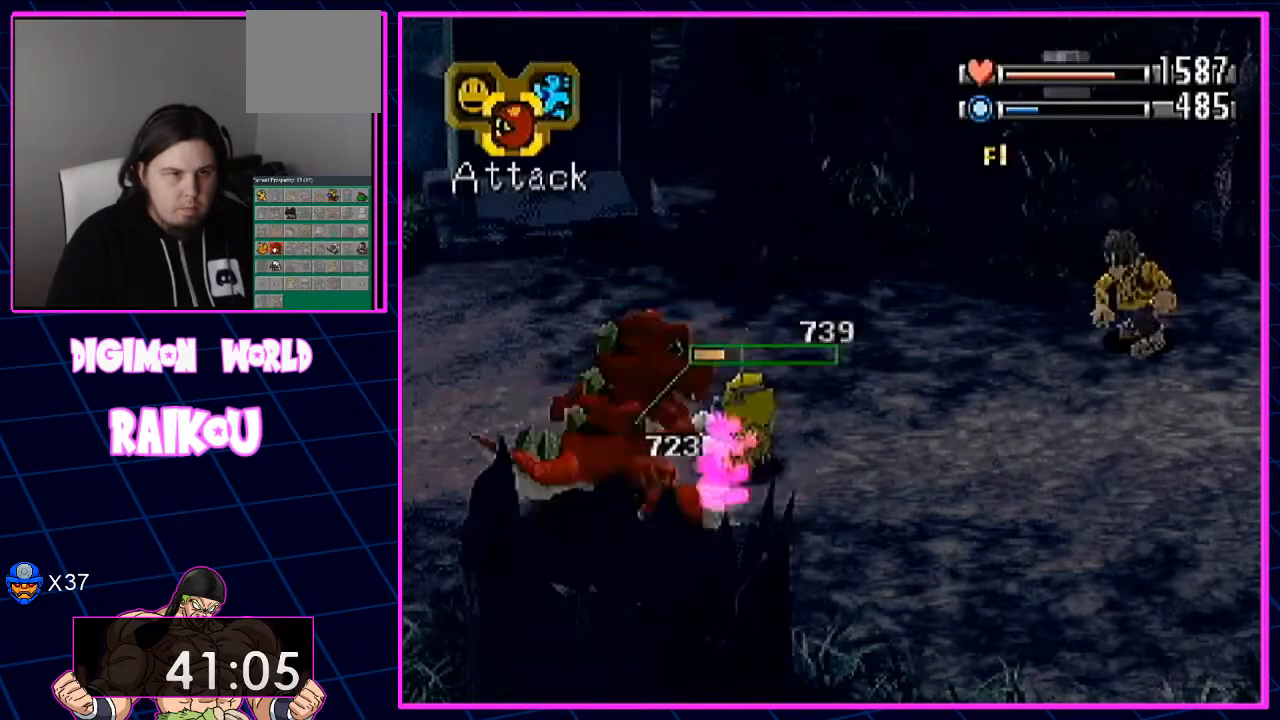
{"buttons": [], "left_stick": "center", "right_stick": "center", "events": []}
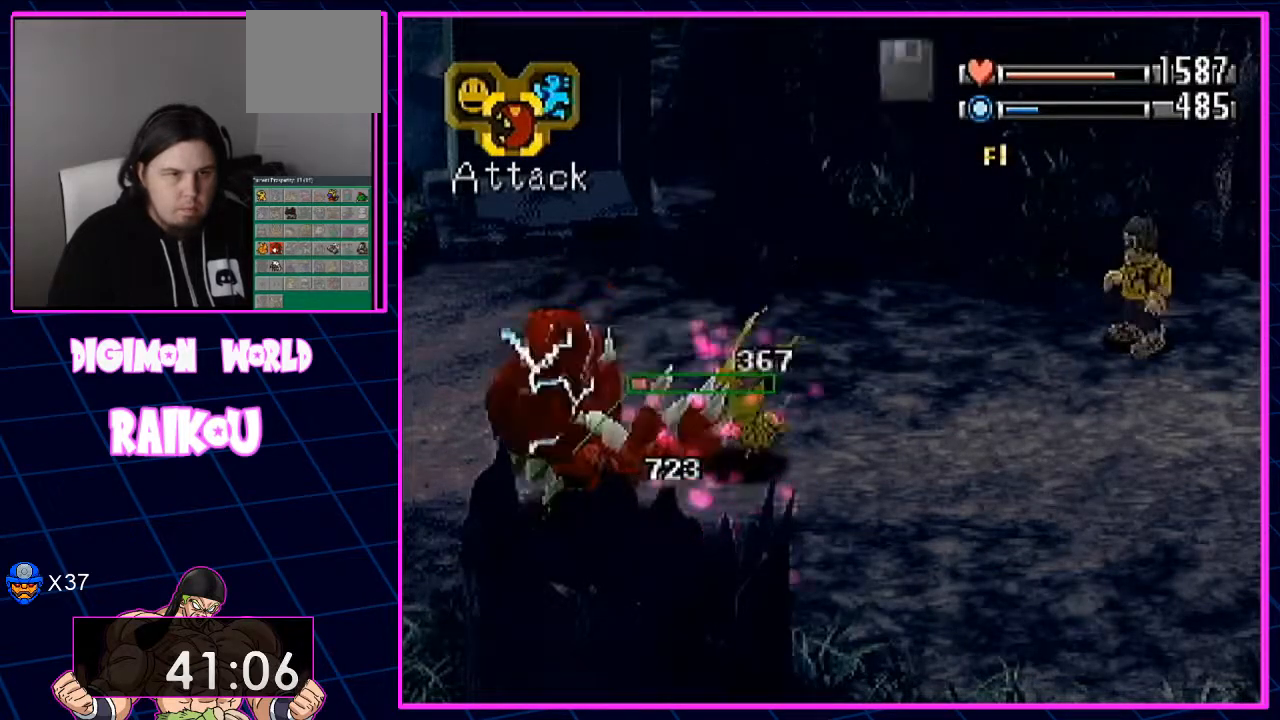
{"buttons": [], "left_stick": "center", "right_stick": "center", "events": []}
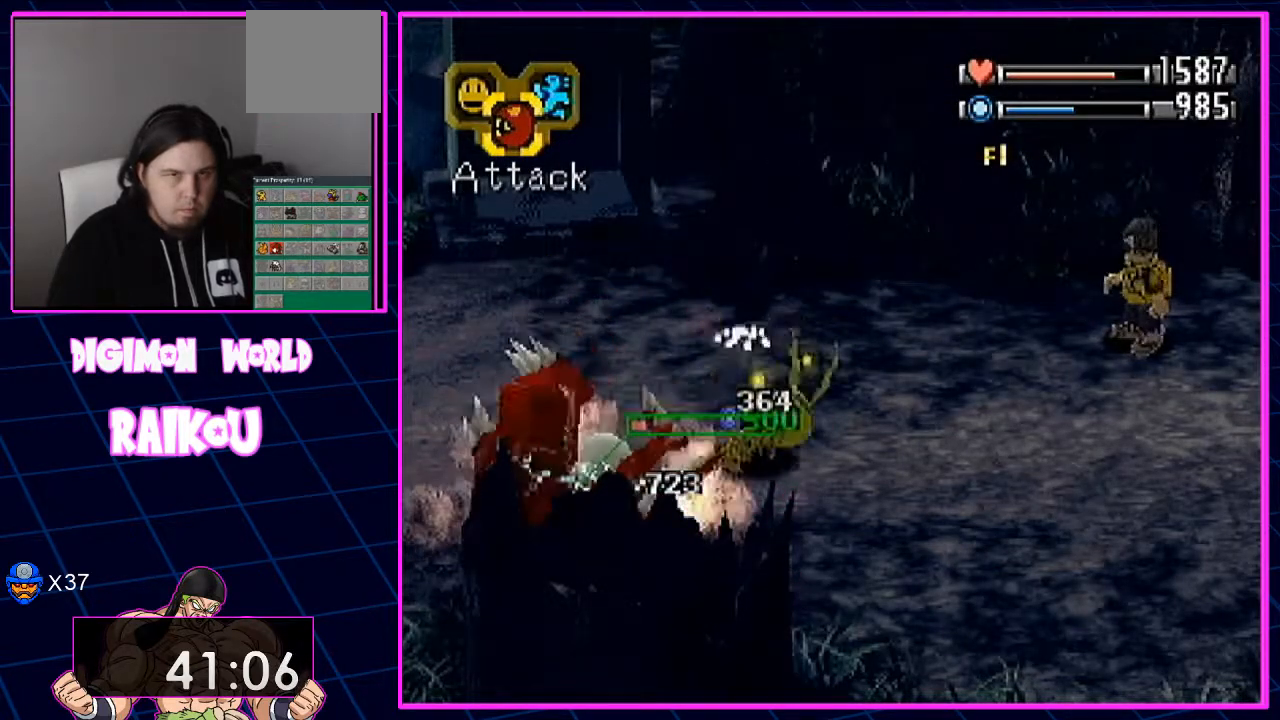
{"buttons": [], "left_stick": "center", "right_stick": "center", "events": []}
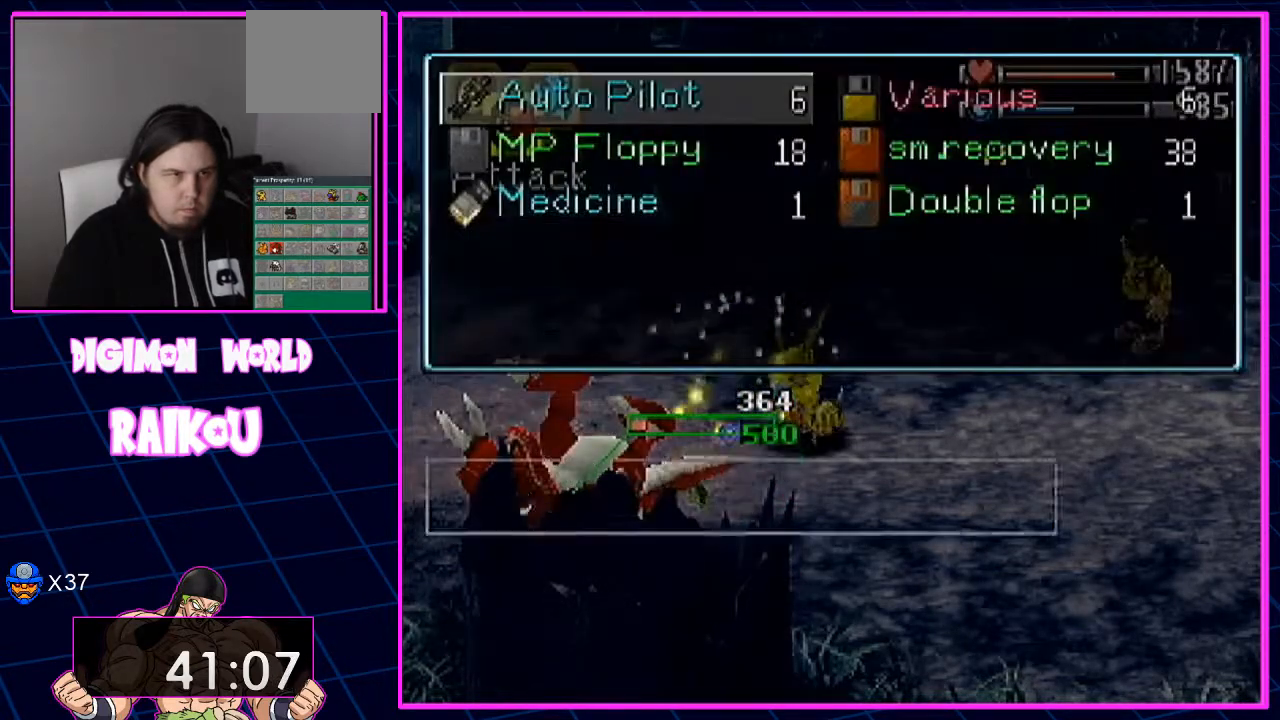
{"buttons": [], "left_stick": "center", "right_stick": "center", "events": [[33, "DPAD_DOWN", "down"], [283, "DPAD_DOWN", "up"]]}
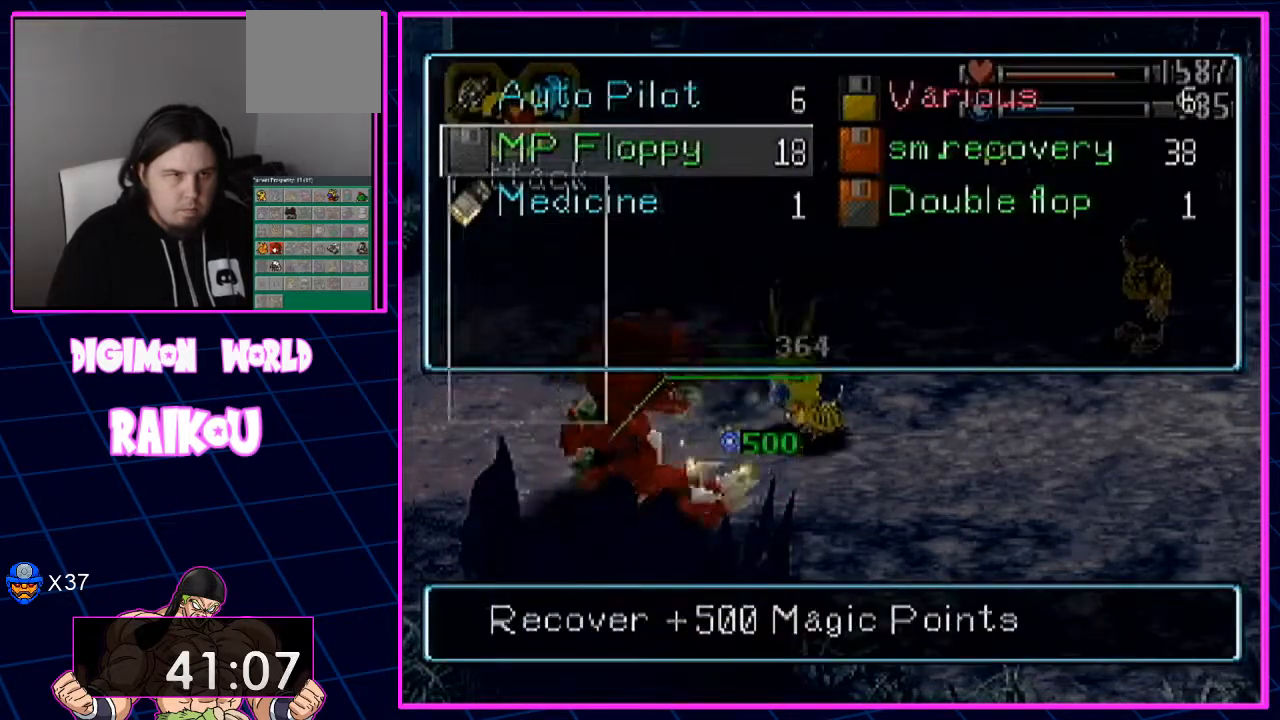
{"buttons": [], "left_stick": "center", "right_stick": "center", "events": []}
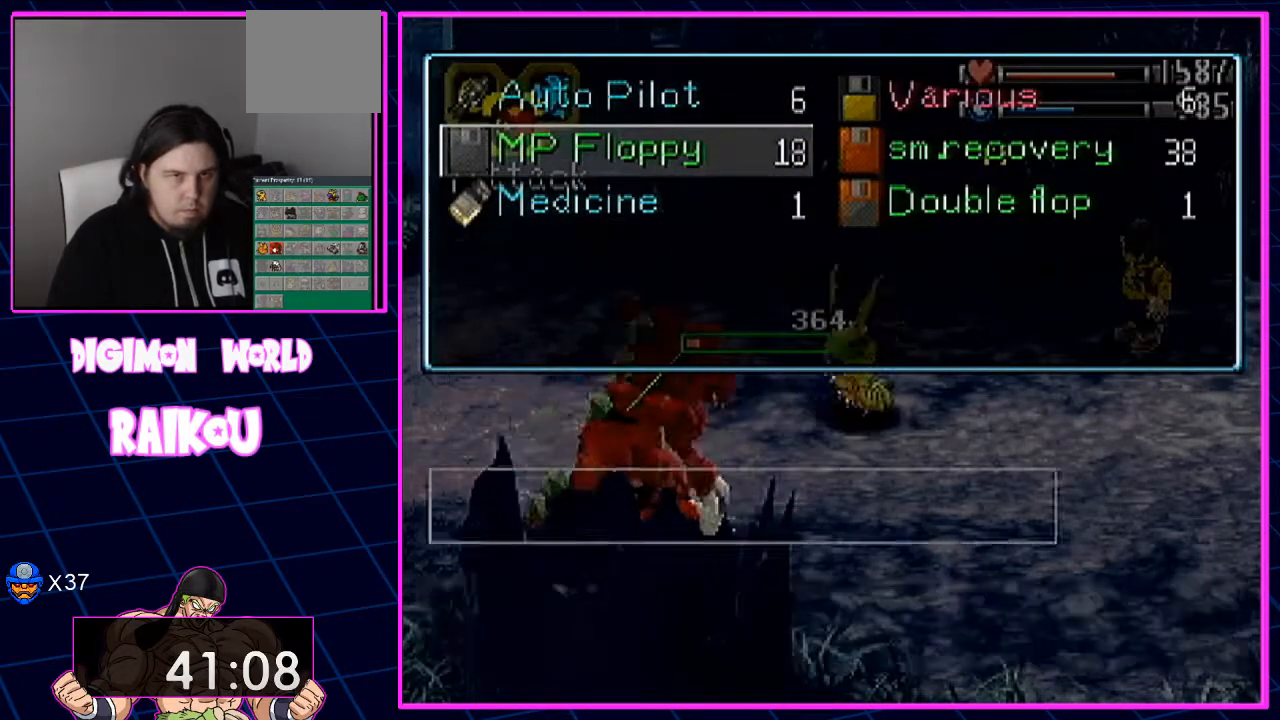
{"buttons": [], "left_stick": "center", "right_stick": "center", "events": []}
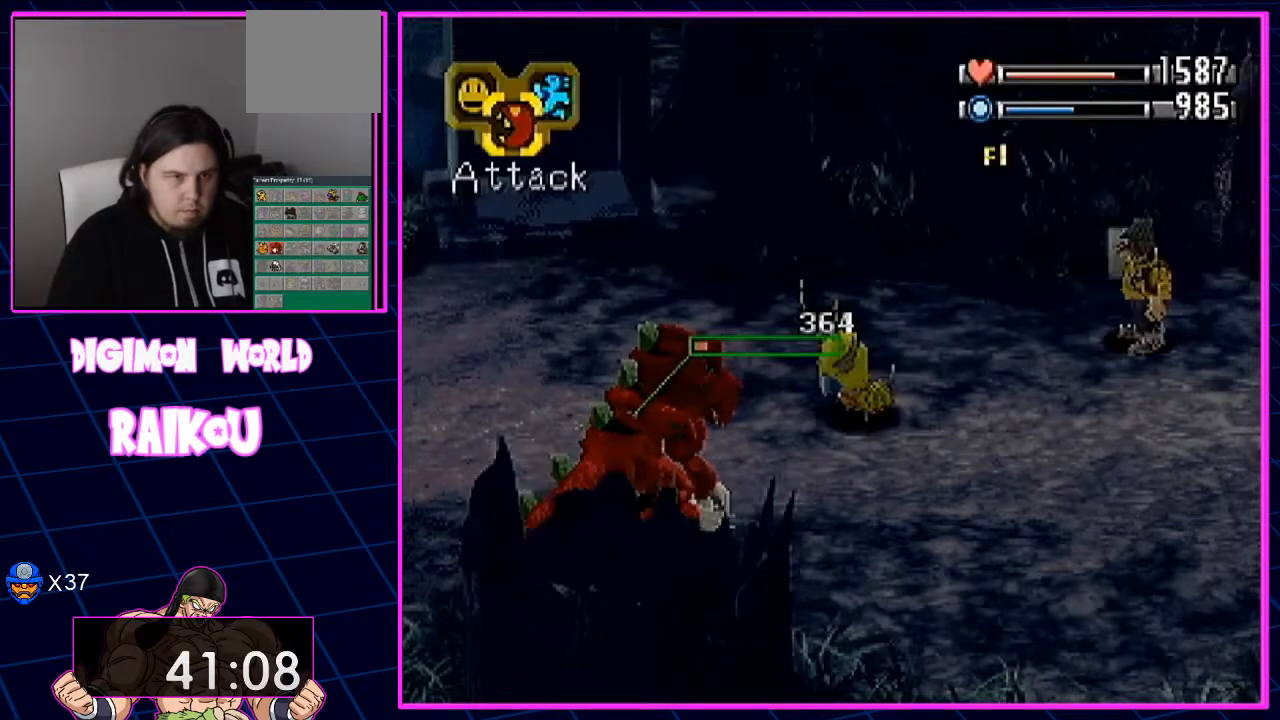
{"buttons": [], "left_stick": "center", "right_stick": "center", "events": []}
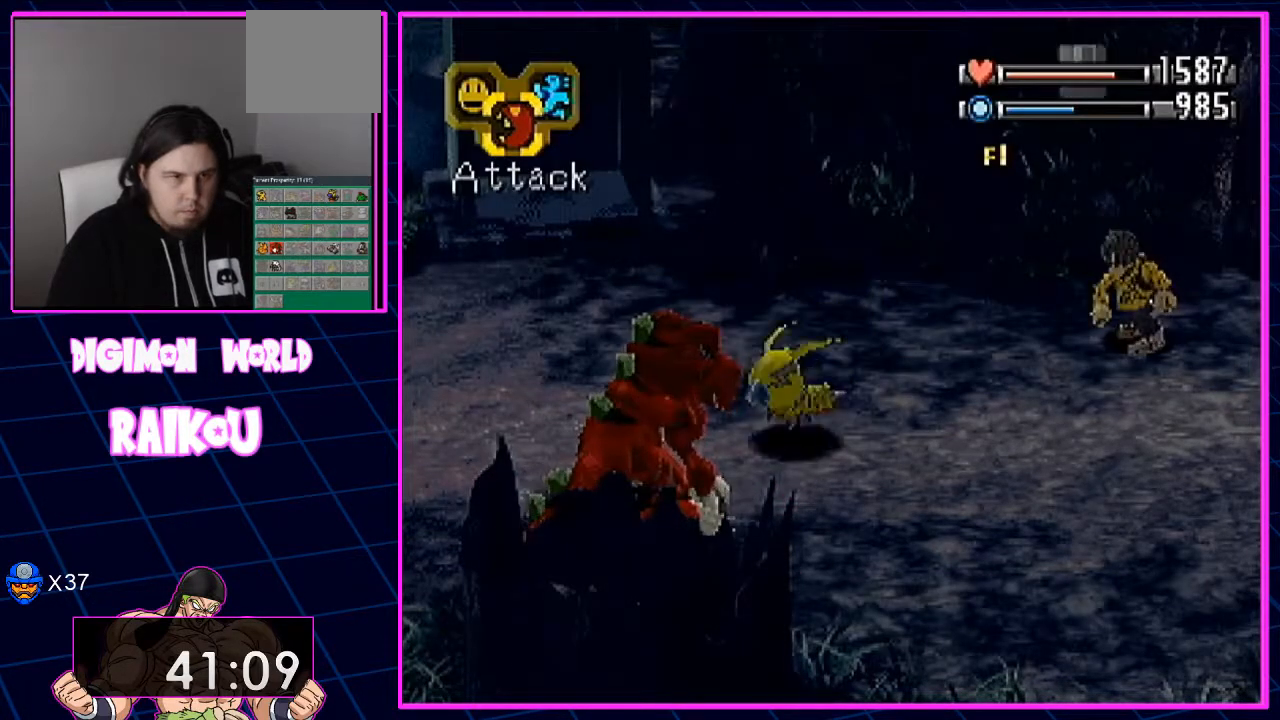
{"buttons": [], "left_stick": "center", "right_stick": "center", "events": []}
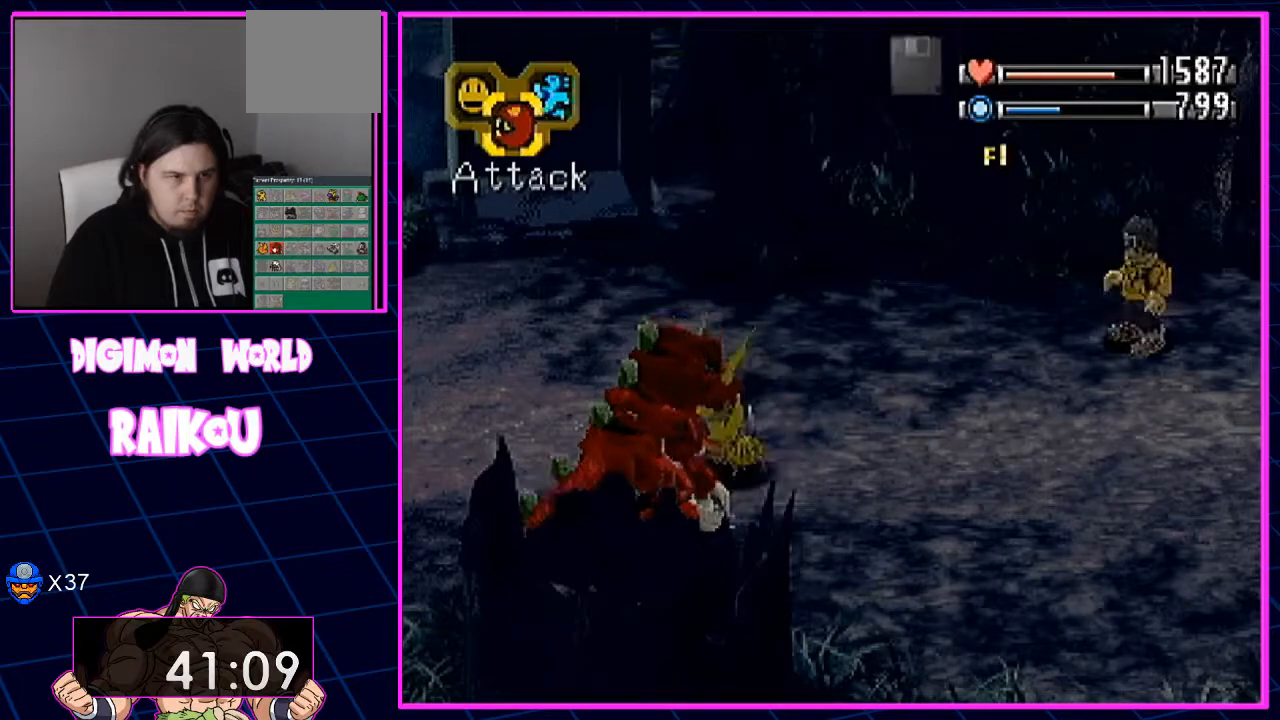
{"buttons": [], "left_stick": "center", "right_stick": "center", "events": []}
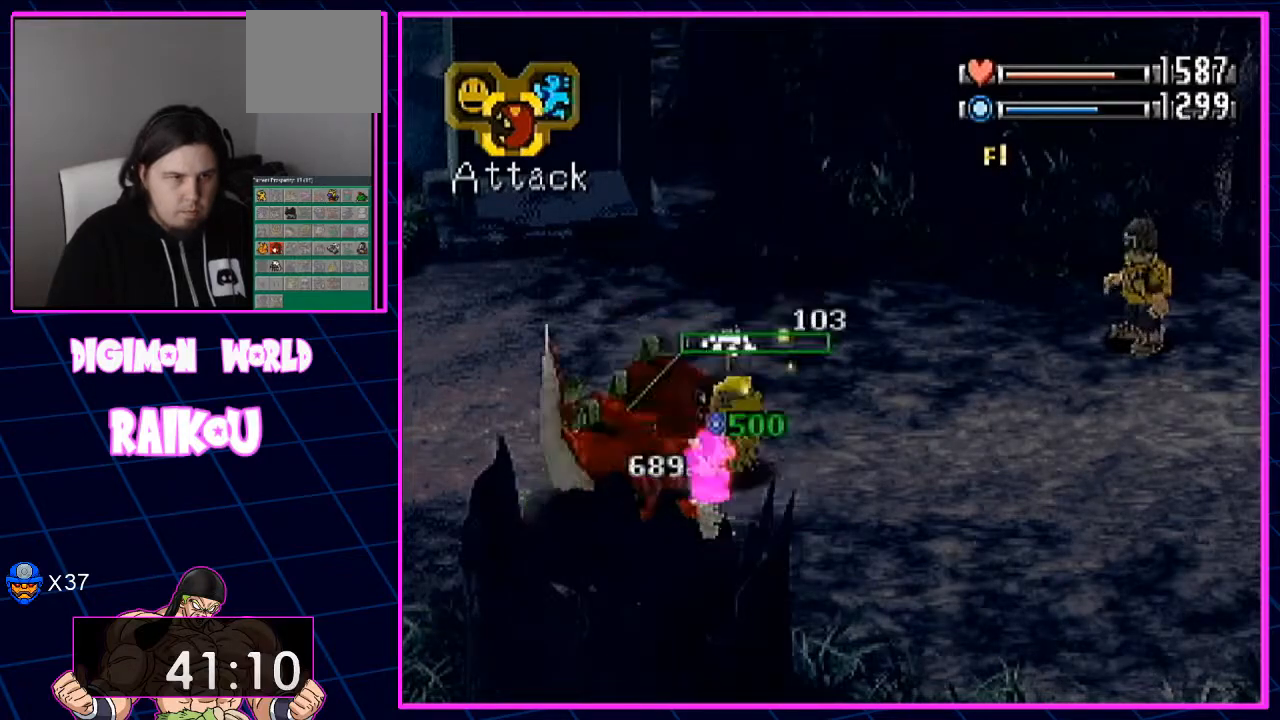
{"buttons": [], "left_stick": "center", "right_stick": "center", "events": []}
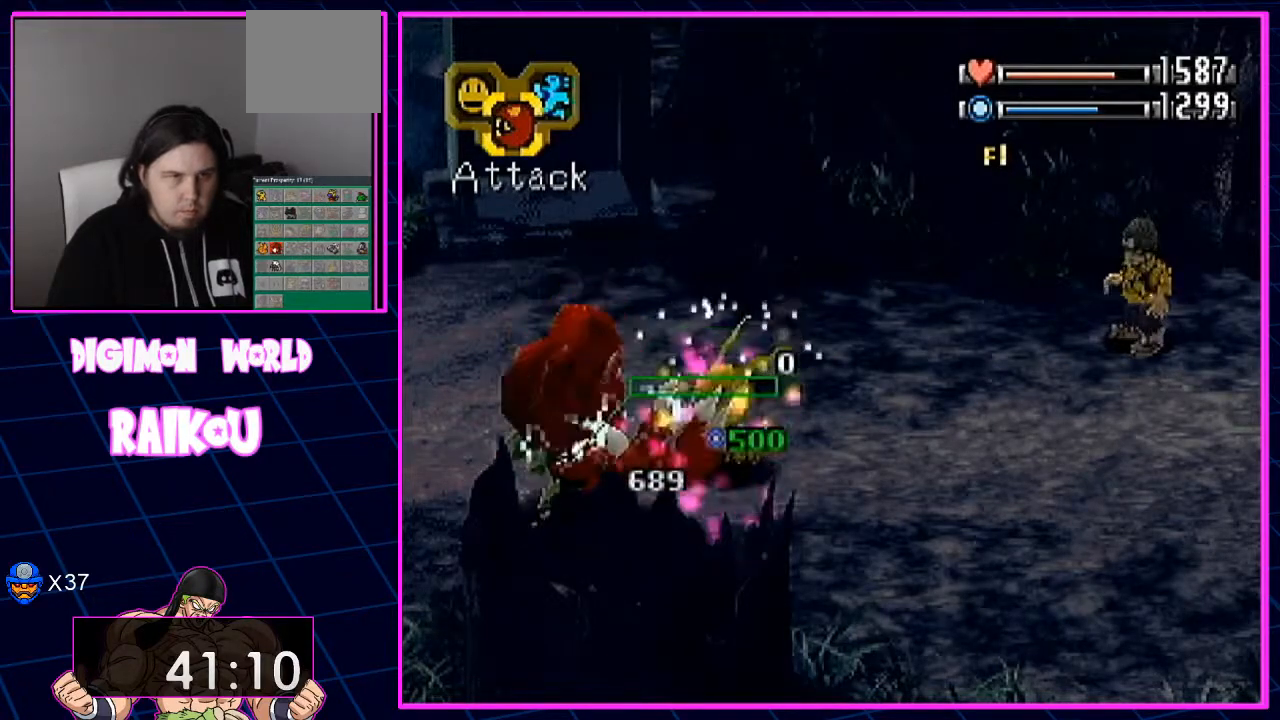
{"buttons": [], "left_stick": "center", "right_stick": "center", "events": []}
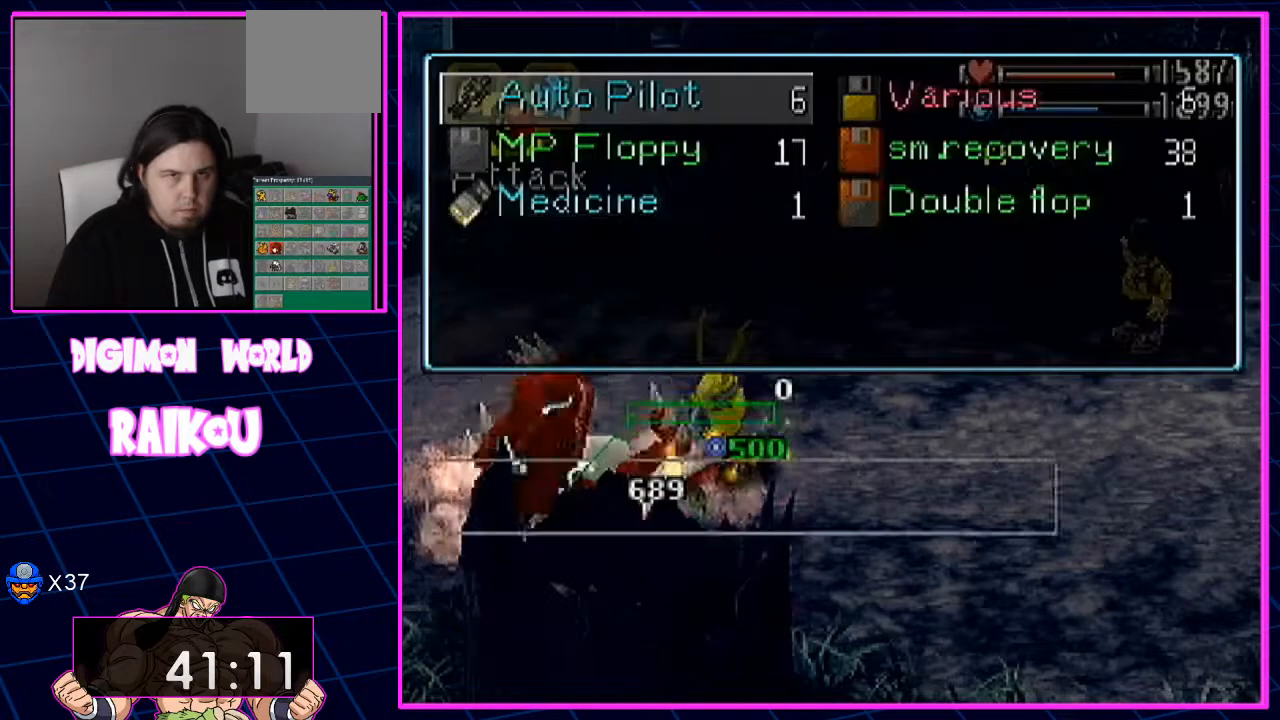
{"buttons": [], "left_stick": "center", "right_stick": "center", "events": [[33, "DPAD_DOWN", "down"], [117, "DPAD_DOWN", "up"]]}